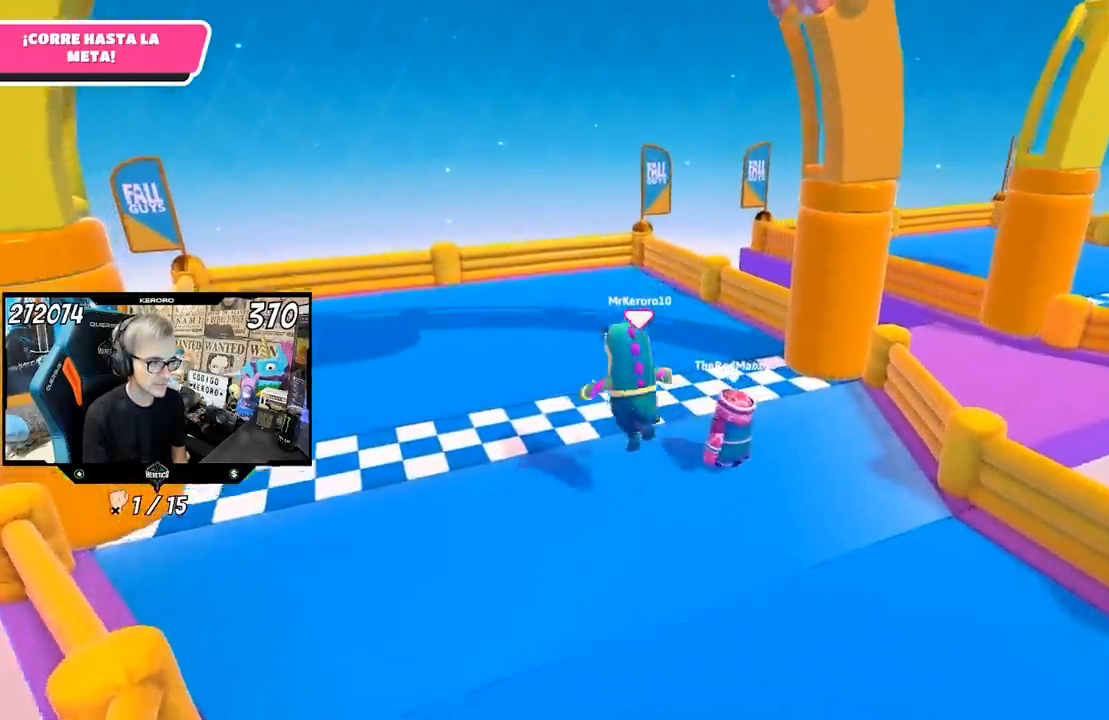
Gameplay with a controller (PlayStation layout); each line is a JSON object with the inputs held at the frame after it (dt_ms = milliseconds from this image to that frame). "events" lists button and stick changes between this image and that frame as [ms after this image, input, new state], when the widget could be followed in between.
{"dt_ms": 500, "buttons": [], "left_stick": "up", "right_stick": "center", "events": [[67, "SQUARE", "up"], [83, "R1", "down"], [133, "R1", "up"], [133, "SQUARE", "down"], [233, "SQUARE", "up"], [267, "SQUARE", "down"], [400, "SQUARE", "up"]]}
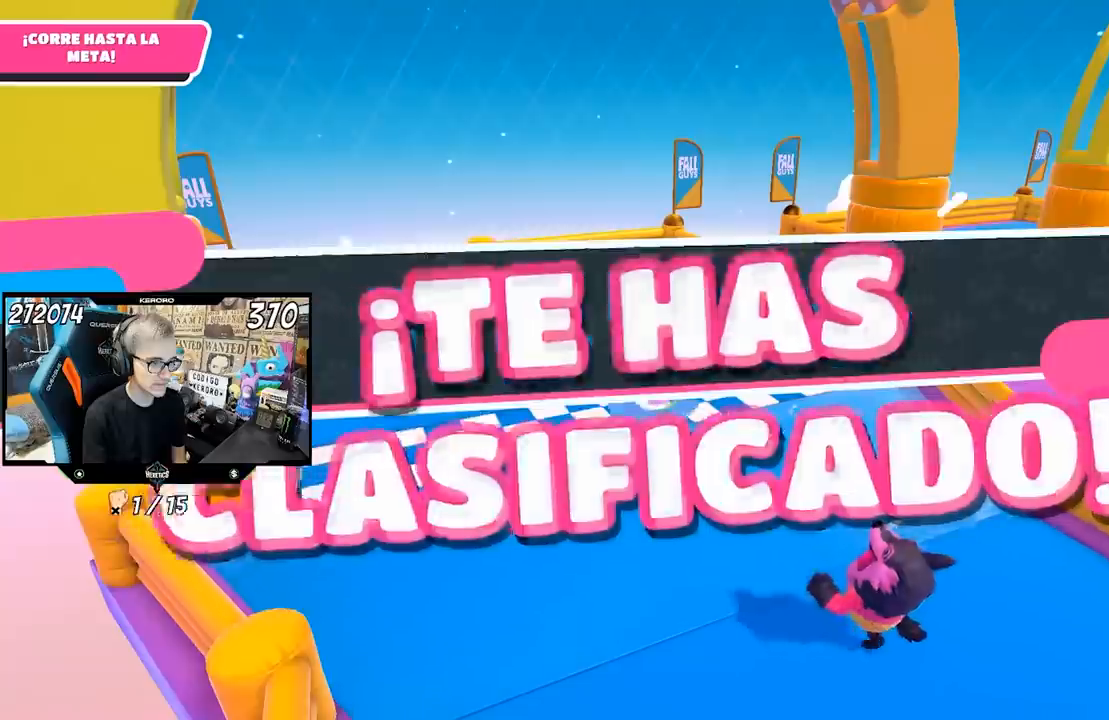
{"dt_ms": 500, "buttons": [], "left_stick": "center", "right_stick": "center", "events": [[300, "left_stick", "center"]]}
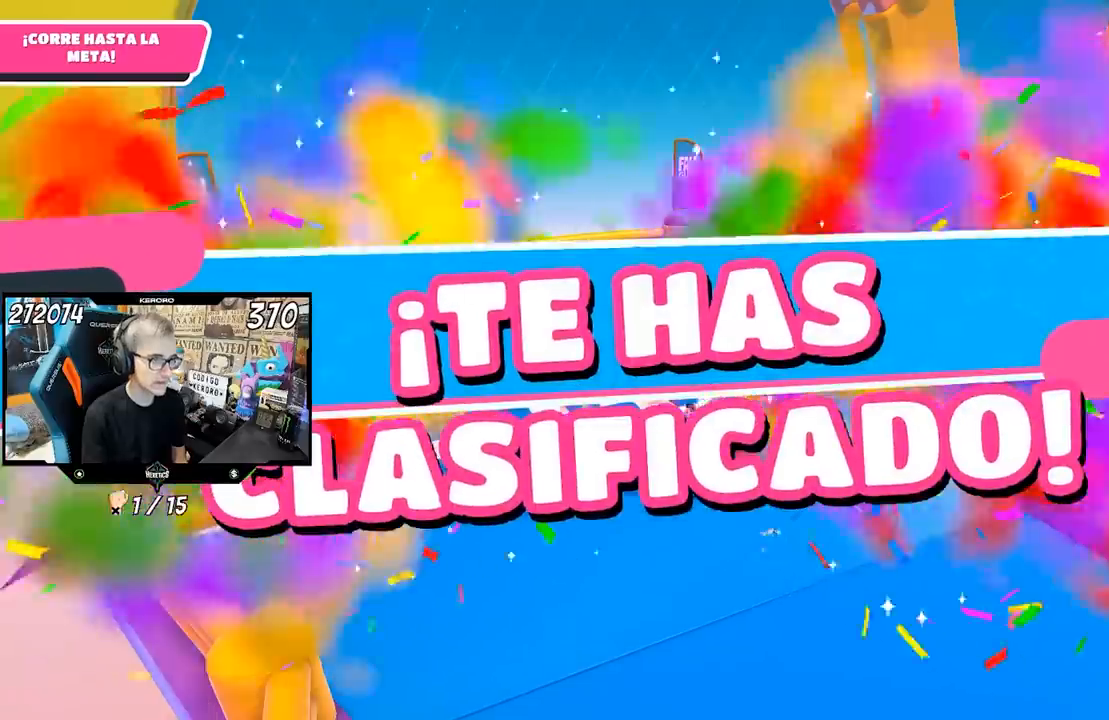
{"dt_ms": 500, "buttons": ["L1"], "left_stick": "center", "right_stick": "center", "events": [[167, "L1", "down"], [350, "L1", "up"], [400, "L1", "down"]]}
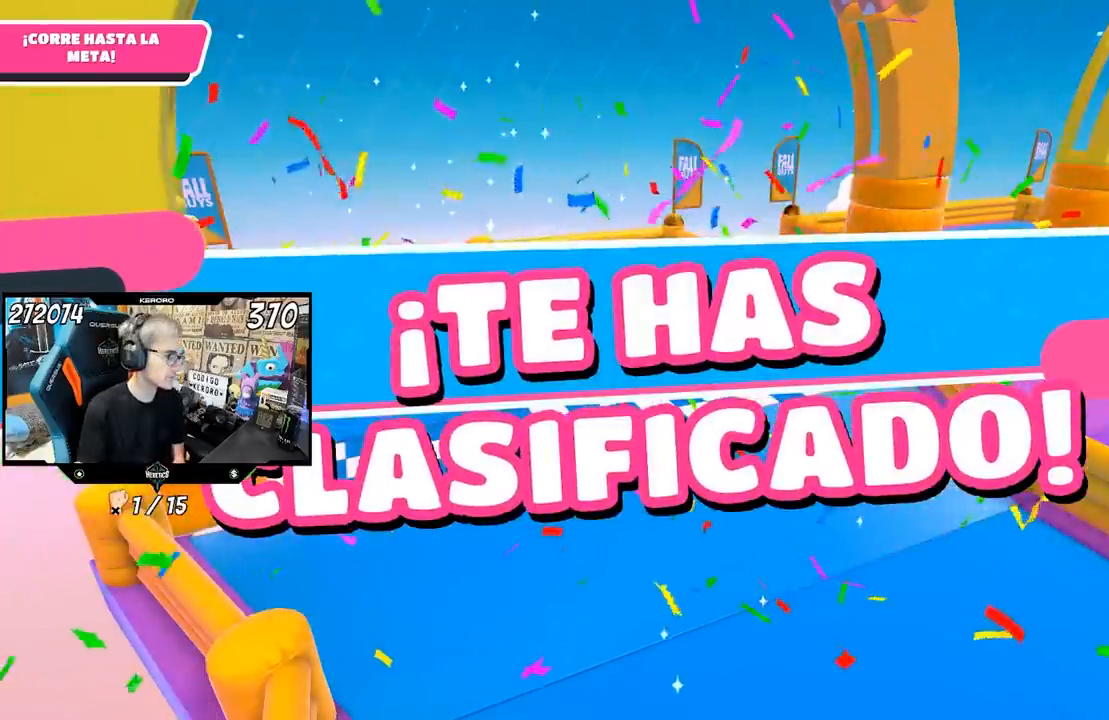
{"dt_ms": 500, "buttons": ["L1"], "left_stick": "center", "right_stick": "center", "events": []}
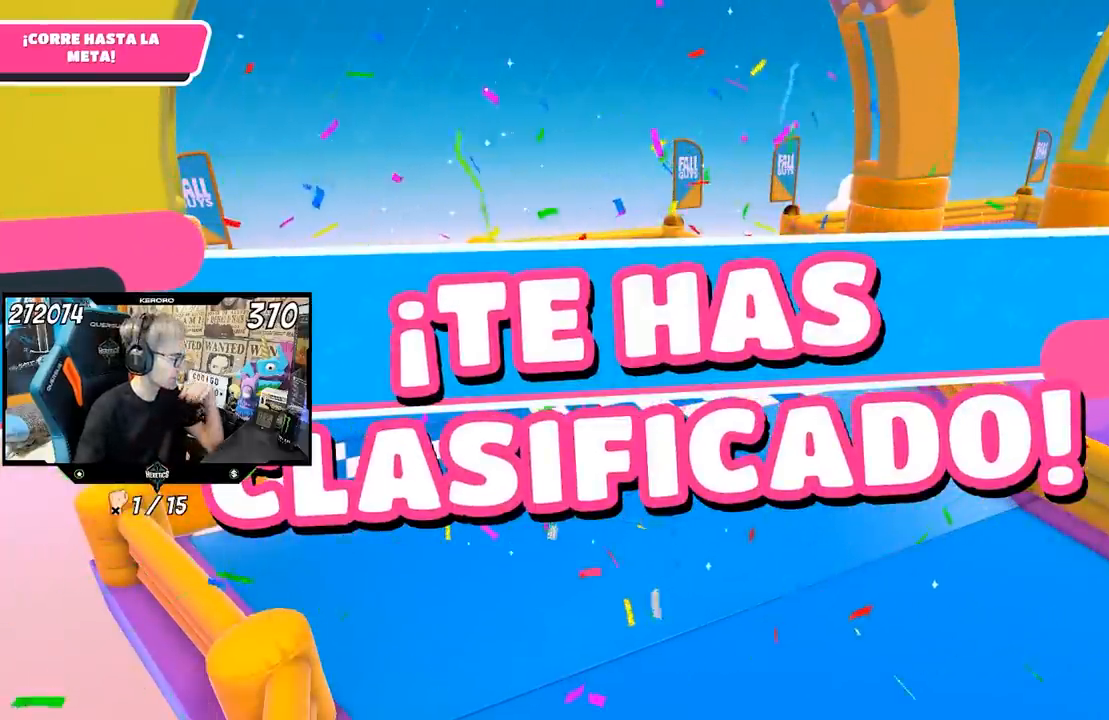
{"dt_ms": 500, "buttons": ["L1"], "left_stick": "center", "right_stick": "center", "events": []}
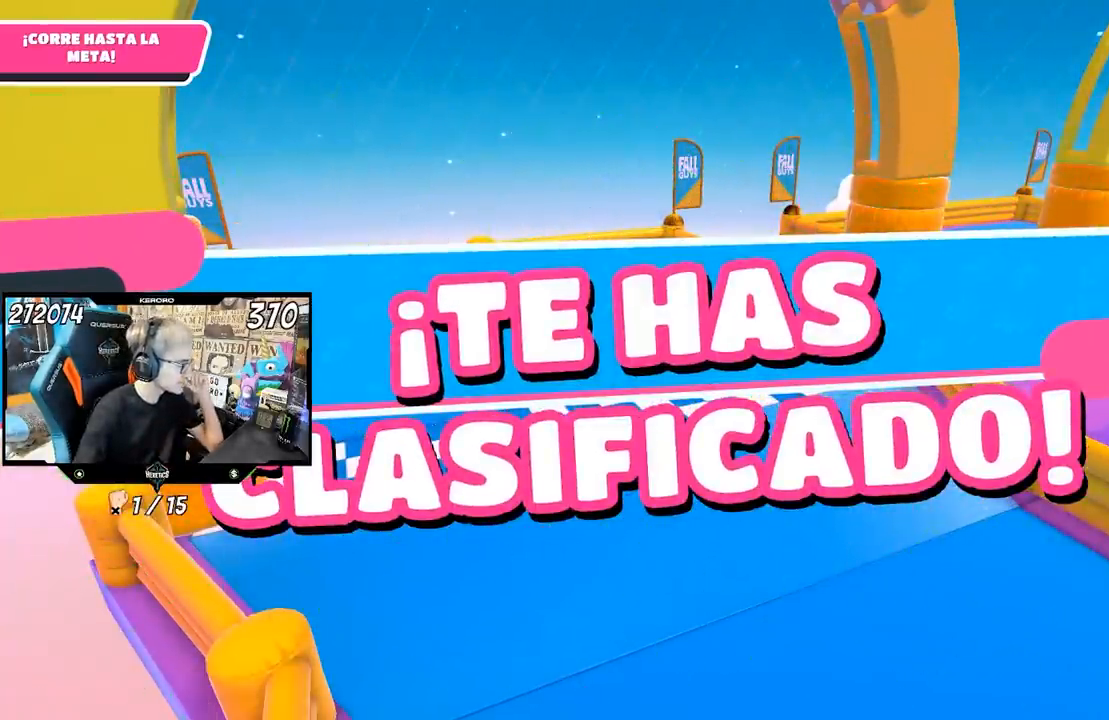
{"dt_ms": 500, "buttons": ["L1"], "left_stick": "center", "right_stick": "center", "events": []}
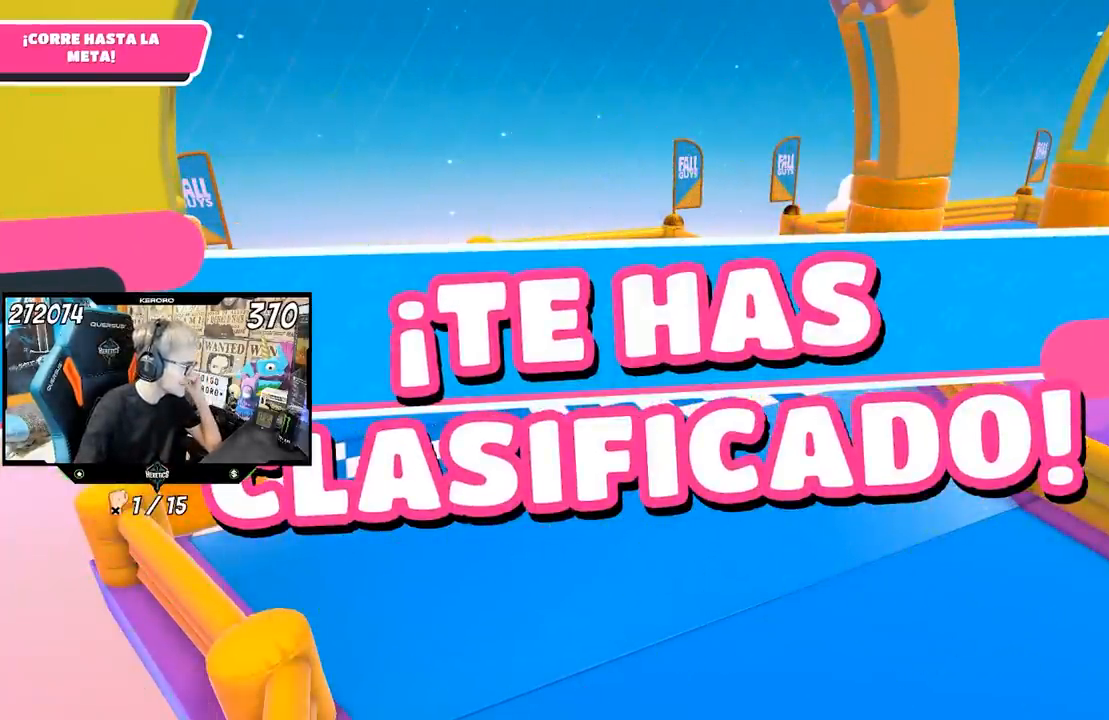
{"dt_ms": 500, "buttons": ["L1"], "left_stick": "center", "right_stick": "center", "events": []}
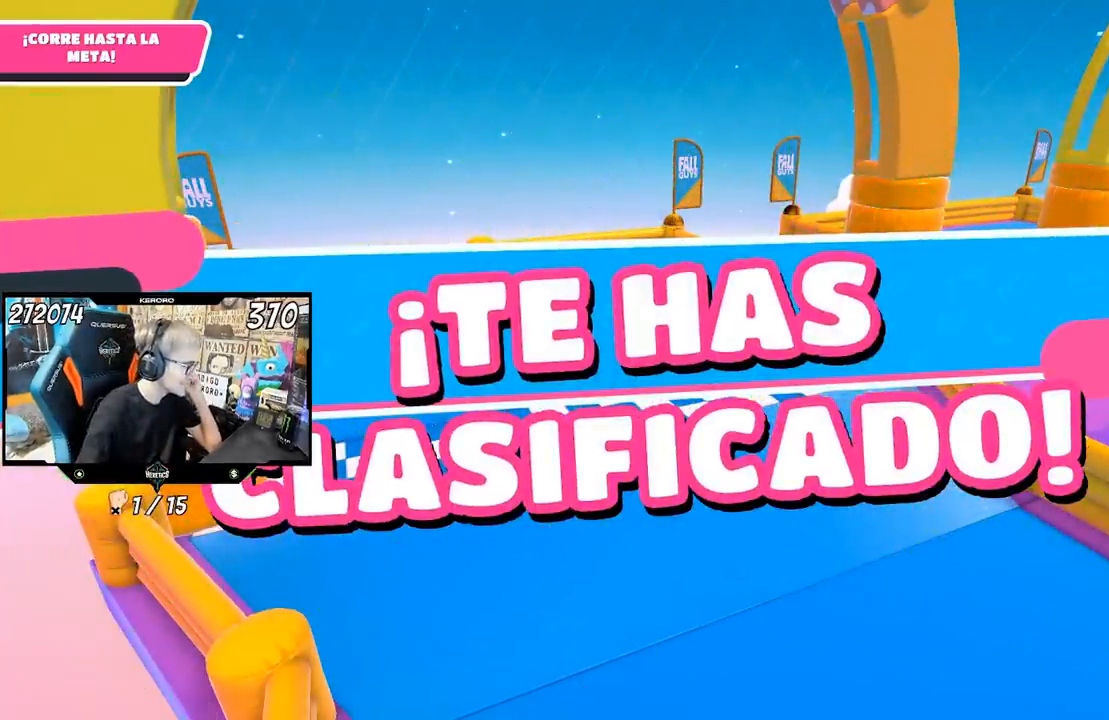
{"dt_ms": 500, "buttons": [], "left_stick": "up", "right_stick": "center", "events": [[17, "L1", "up"], [100, "L1", "down"], [417, "L1", "up"], [450, "left_stick", "up"]]}
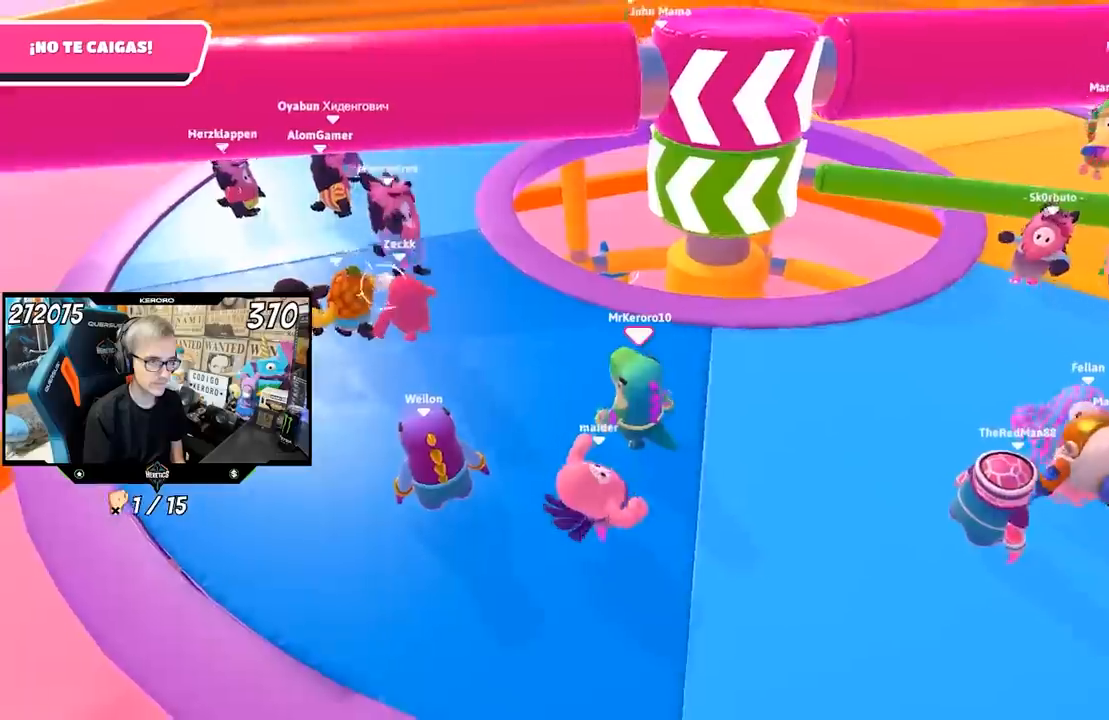
{"dt_ms": 500, "buttons": [], "left_stick": "right", "right_stick": "center", "events": [[50, "left_stick", "center"], [217, "left_stick", "up-right"], [317, "left_stick", "right"]]}
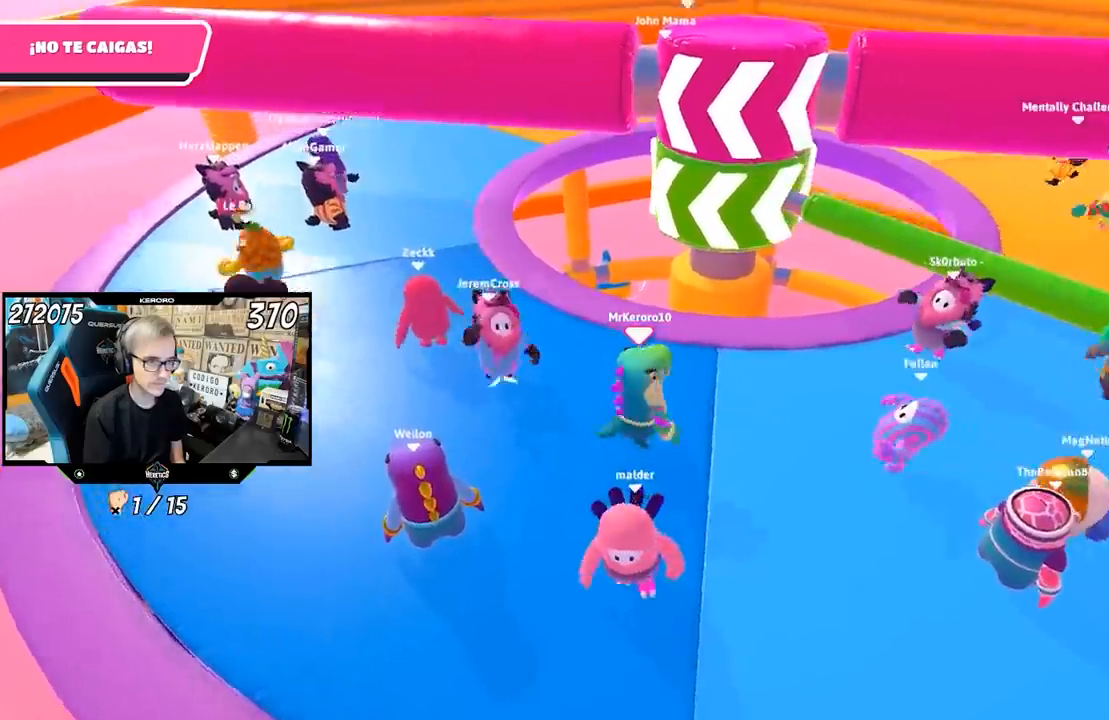
{"dt_ms": 500, "buttons": ["SQUARE"], "left_stick": "right", "right_stick": "center", "events": [[167, "CROSS", "down"], [300, "CROSS", "up"], [350, "SQUARE", "down"], [467, "SQUARE", "up"], [500, "SQUARE", "down"]]}
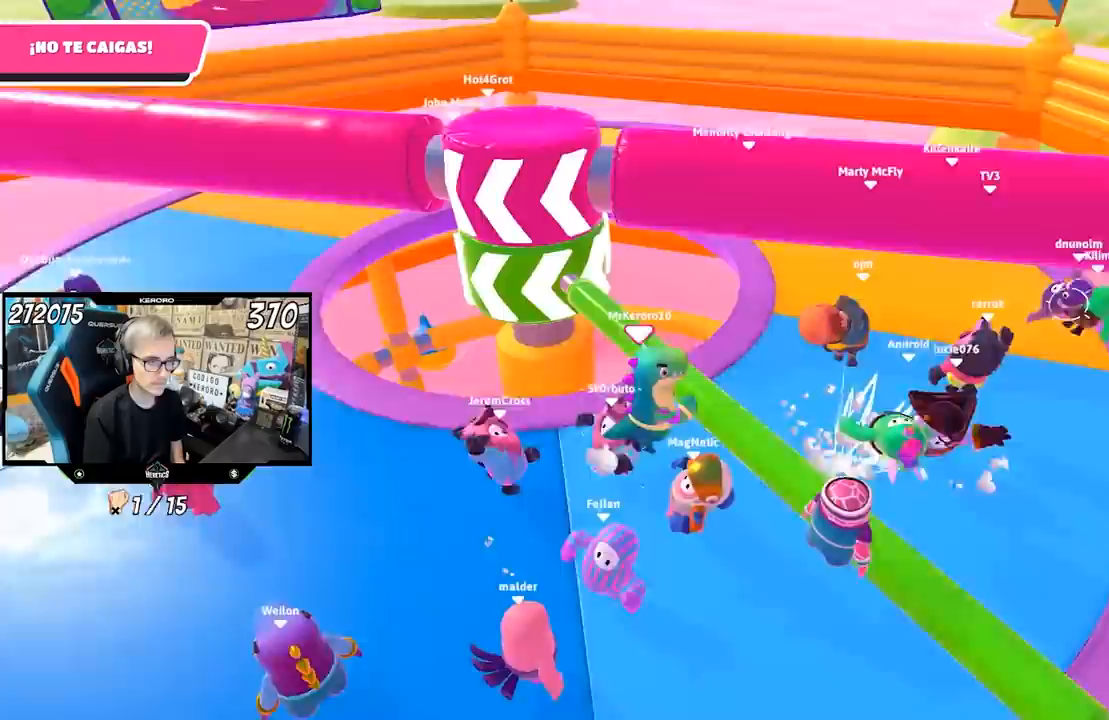
{"dt_ms": 500, "buttons": [], "left_stick": "center", "right_stick": "left", "events": [[100, "SQUARE", "up"], [250, "left_stick", "up"], [350, "left_stick", "up-left"], [483, "left_stick", "center"], [483, "right_stick", "left"]]}
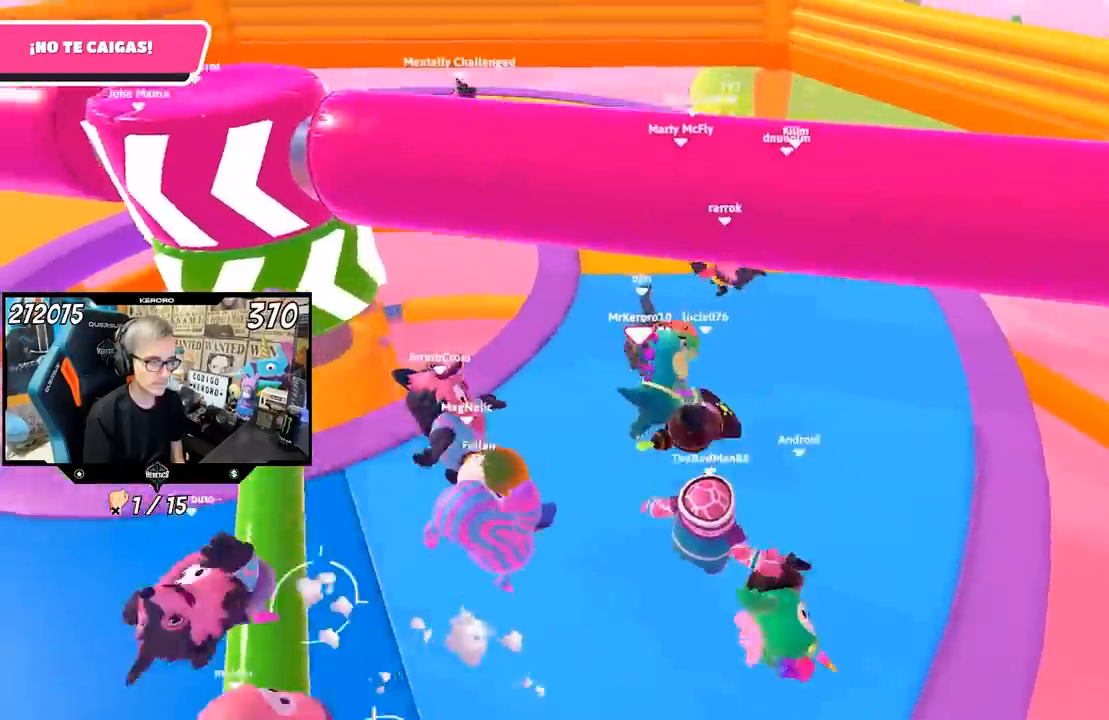
{"dt_ms": 500, "buttons": [], "left_stick": "left", "right_stick": "center", "events": [[50, "left_stick", "down-left"], [100, "R1", "down"], [117, "L1", "down"], [283, "R1", "up"], [300, "right_stick", "center"], [317, "L1", "up"], [333, "R1", "down"], [350, "left_stick", "left"], [450, "R1", "up"]]}
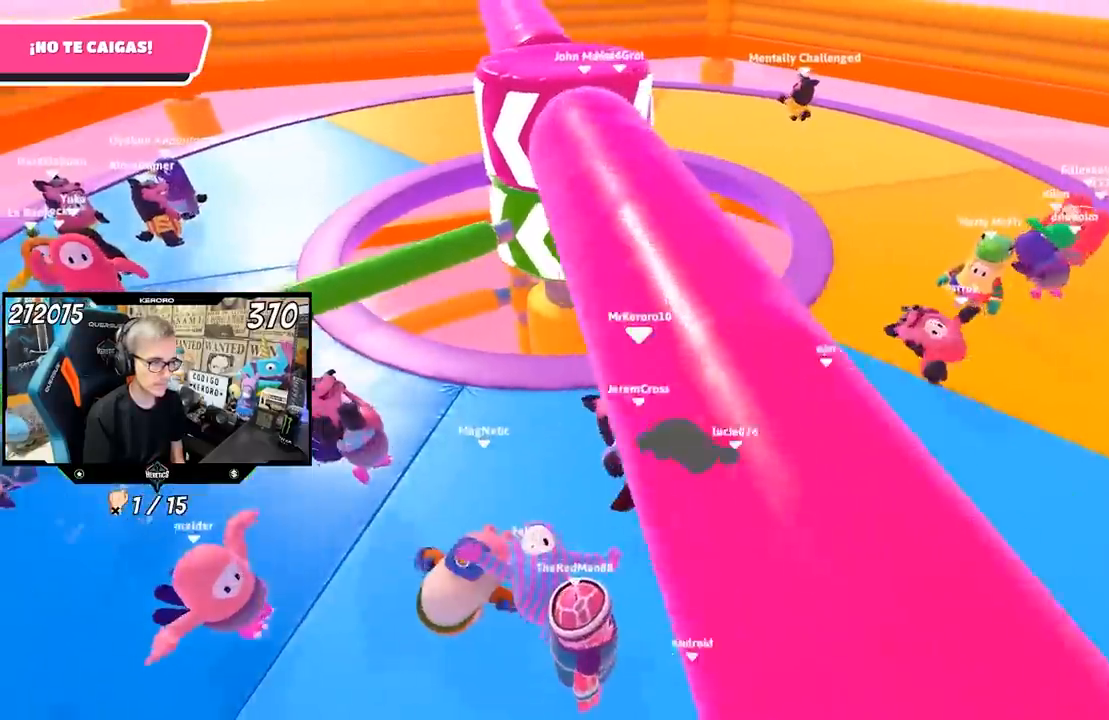
{"dt_ms": 500, "buttons": [], "left_stick": "left", "right_stick": "center", "events": []}
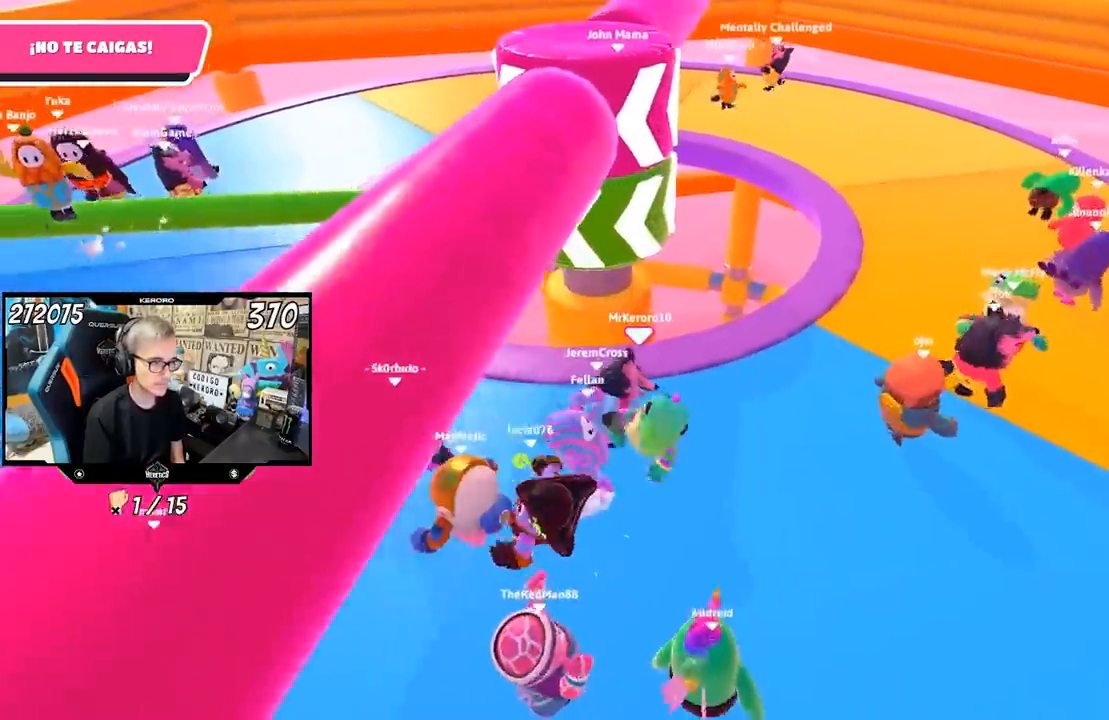
{"dt_ms": 500, "buttons": [], "left_stick": "down-left", "right_stick": "center", "events": [[400, "left_stick", "down-left"]]}
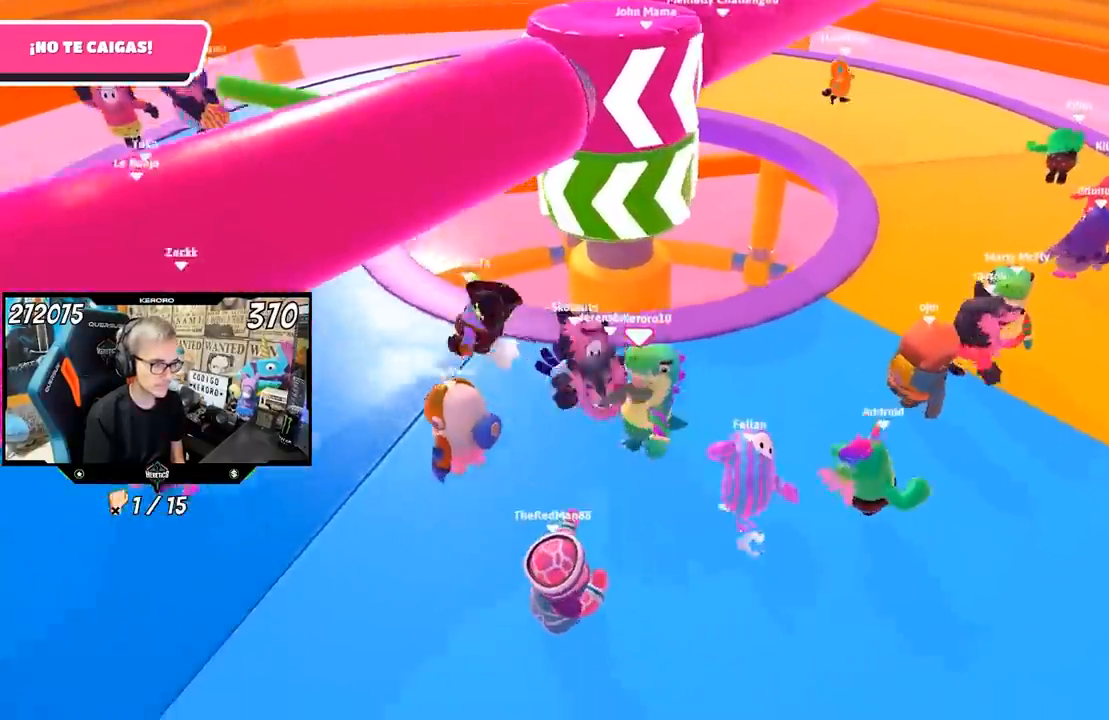
{"dt_ms": 500, "buttons": [], "left_stick": "up-left", "right_stick": "center", "events": [[67, "left_stick", "left"], [400, "left_stick", "up-left"]]}
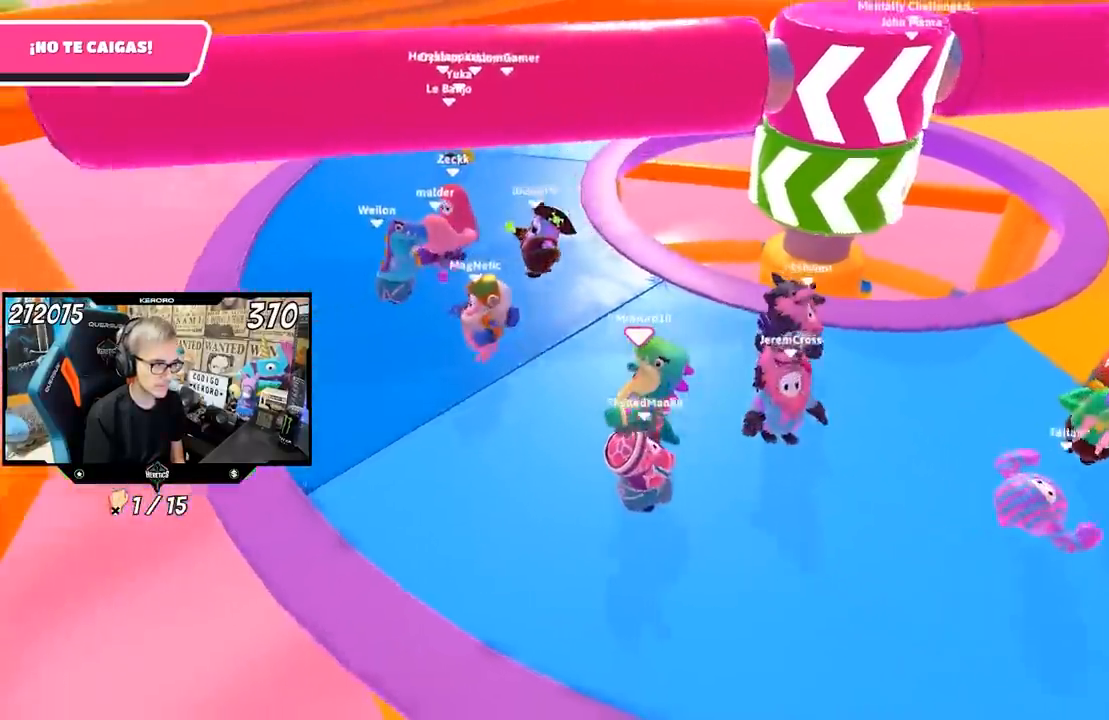
{"dt_ms": 500, "buttons": [], "left_stick": "up", "right_stick": "right", "events": [[200, "right_stick", "right"], [317, "left_stick", "up"]]}
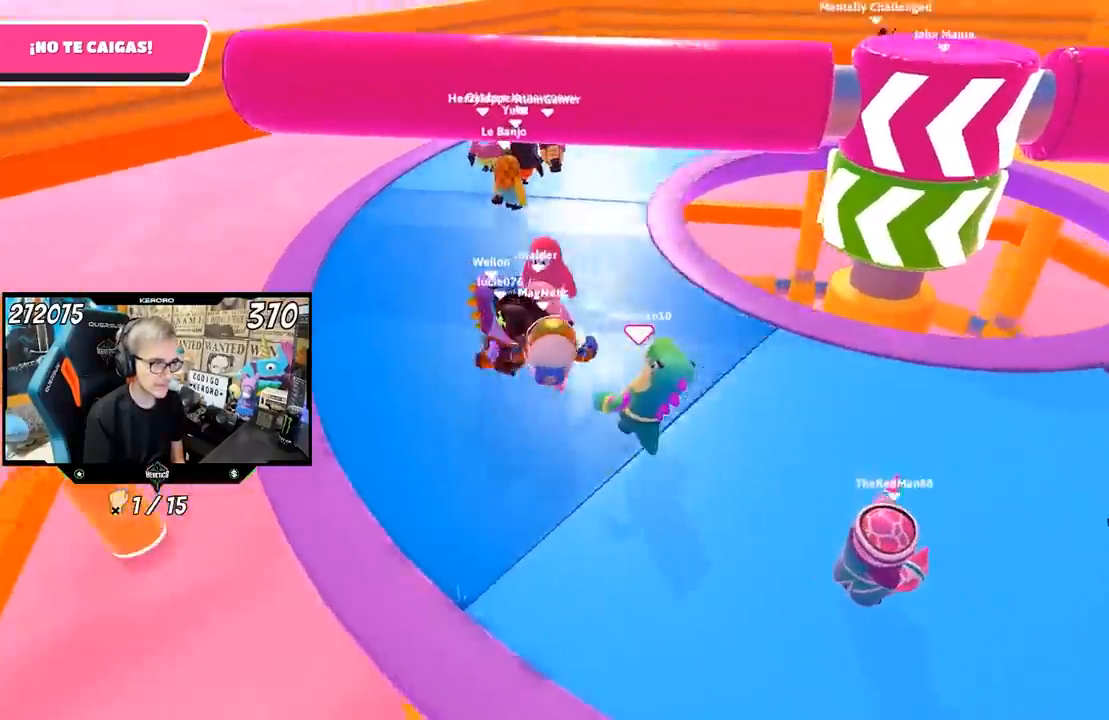
{"dt_ms": 500, "buttons": [], "left_stick": "up-left", "right_stick": "right", "events": [[283, "left_stick", "up-left"]]}
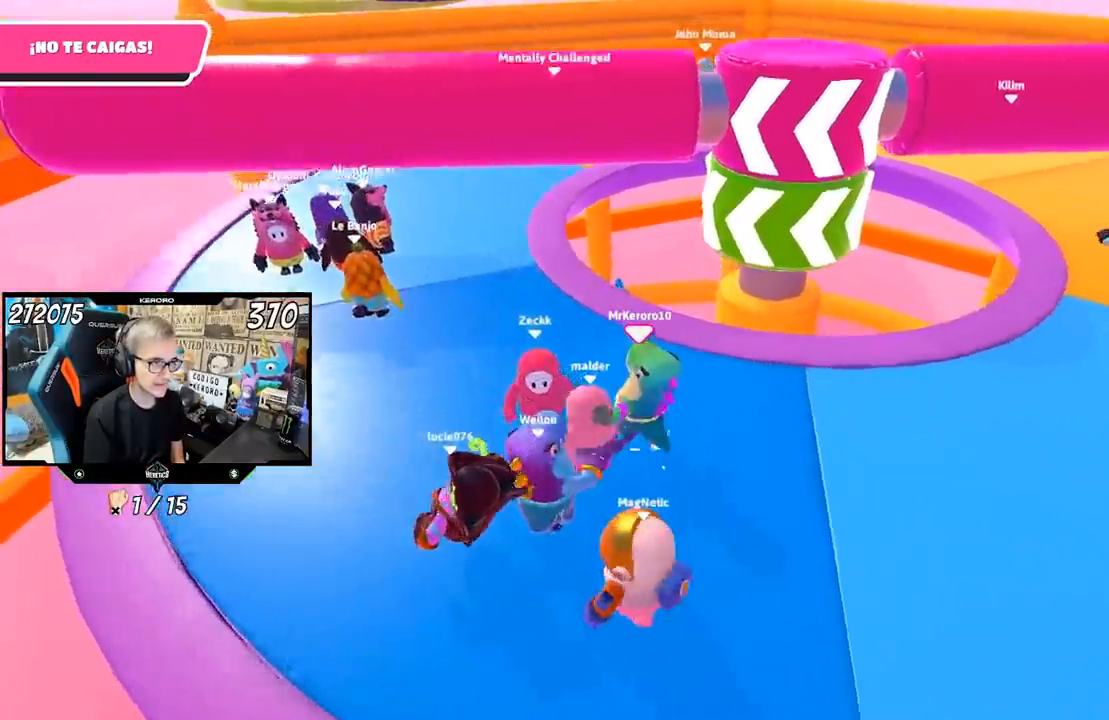
{"dt_ms": 500, "buttons": [], "left_stick": "up-left", "right_stick": "right", "events": []}
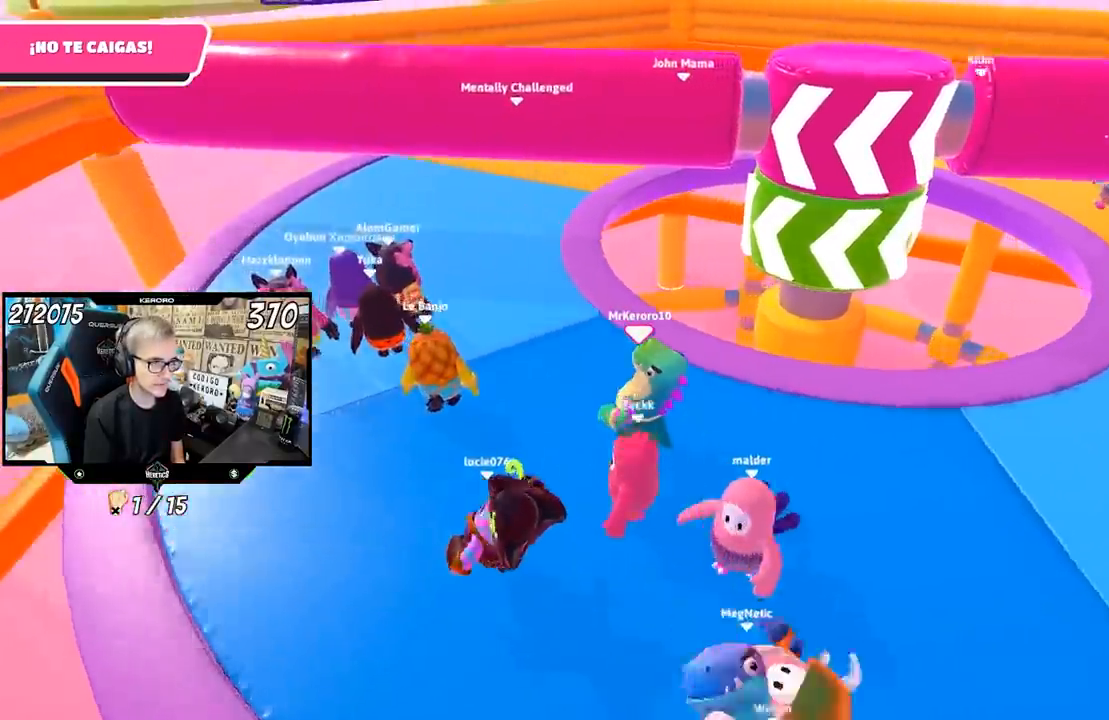
{"dt_ms": 500, "buttons": [], "left_stick": "up-left", "right_stick": "down-right", "events": [[150, "right_stick", "down-right"]]}
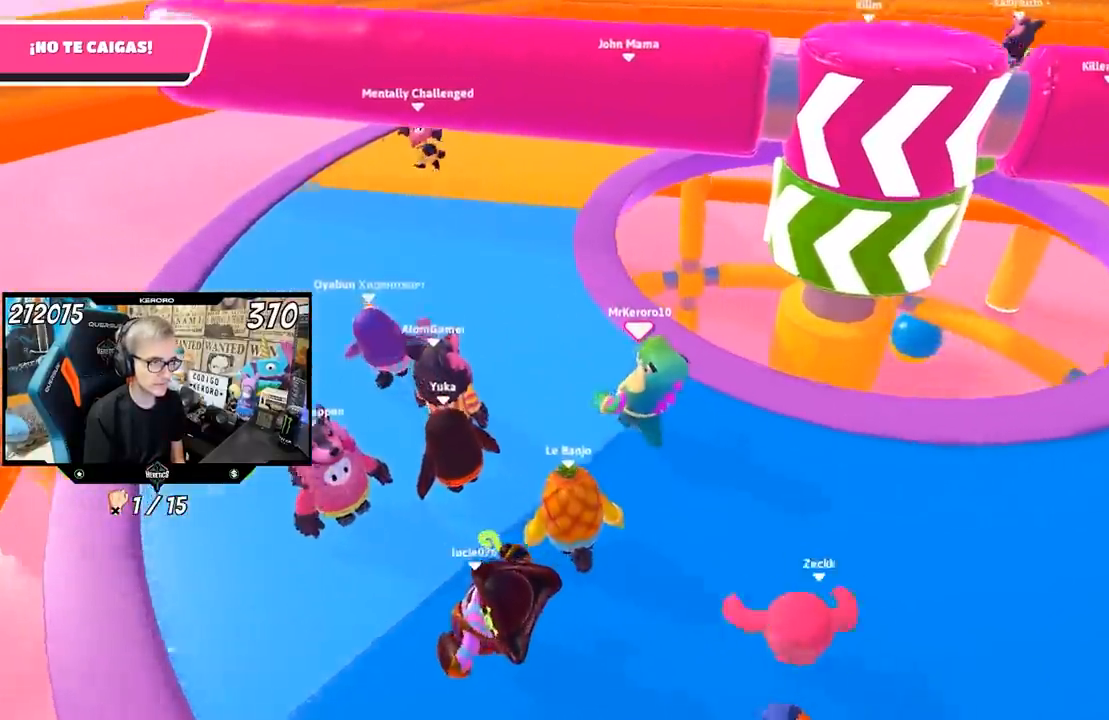
{"dt_ms": 500, "buttons": [], "left_stick": "up-left", "right_stick": "right", "events": [[433, "right_stick", "right"]]}
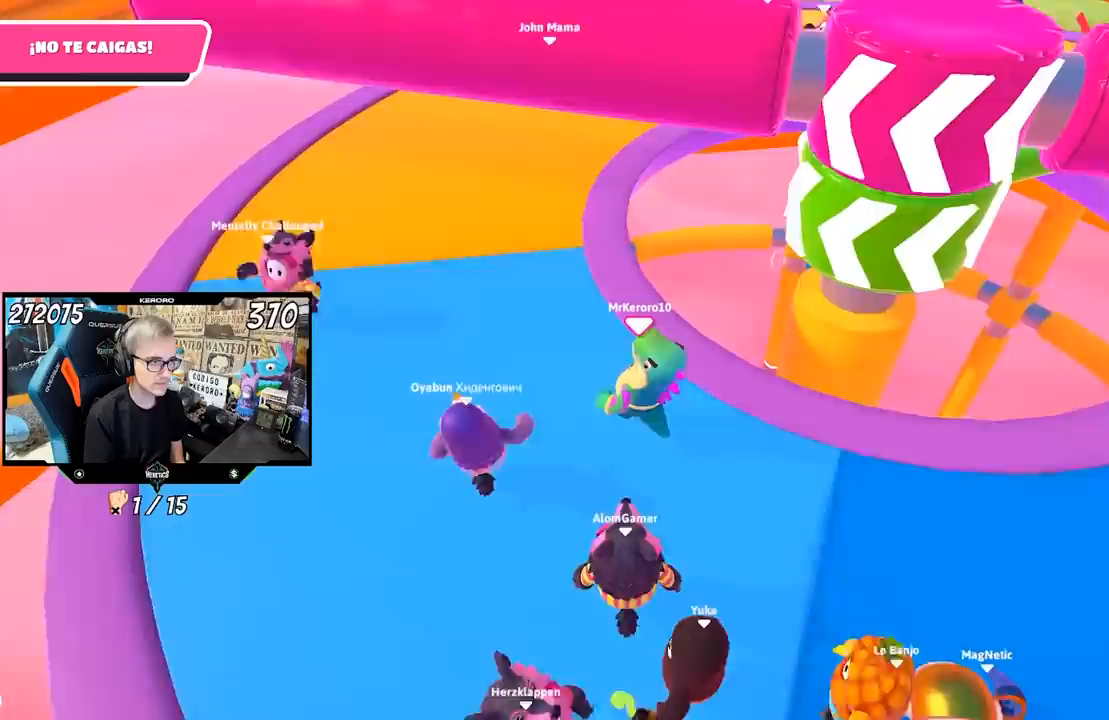
{"dt_ms": 500, "buttons": [], "left_stick": "up-left", "right_stick": "right", "events": []}
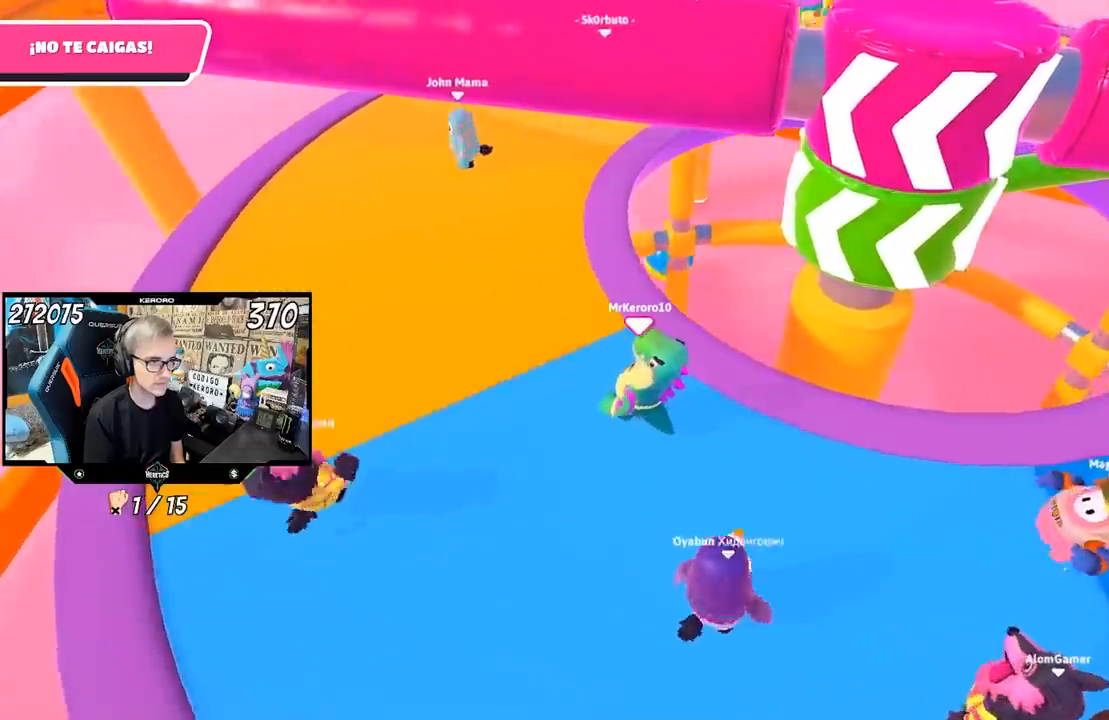
{"dt_ms": 500, "buttons": [], "left_stick": "up-left", "right_stick": "right", "events": []}
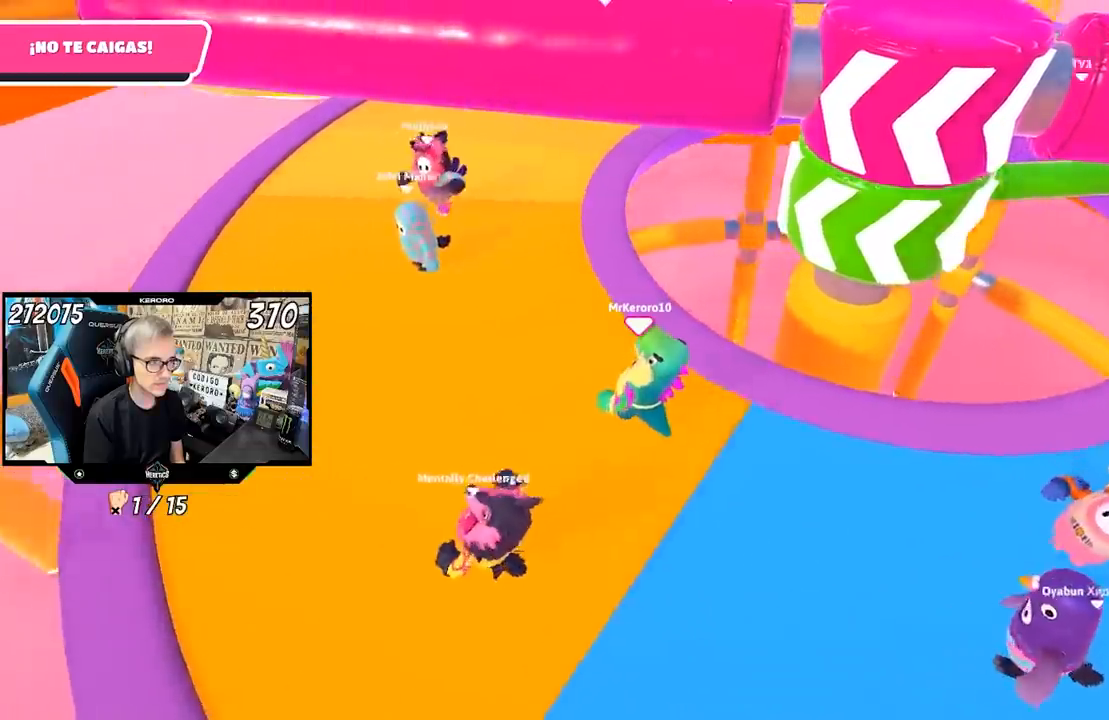
{"dt_ms": 500, "buttons": [], "left_stick": "up-left", "right_stick": "right", "events": []}
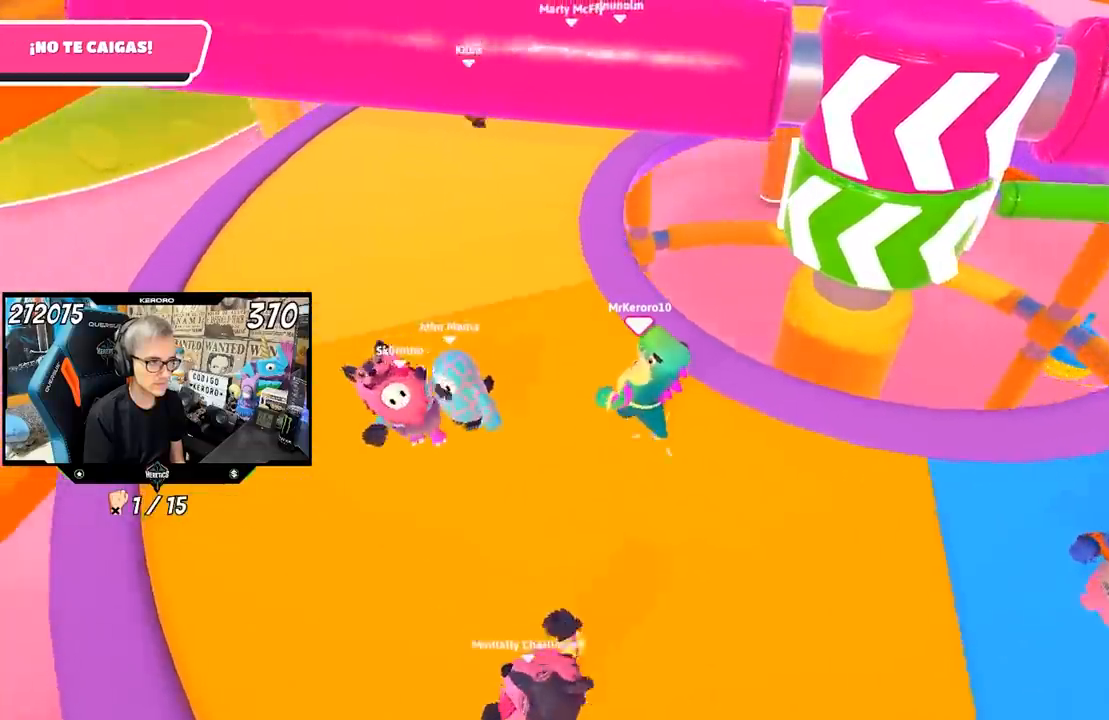
{"dt_ms": 500, "buttons": [], "left_stick": "up-left", "right_stick": "right", "events": []}
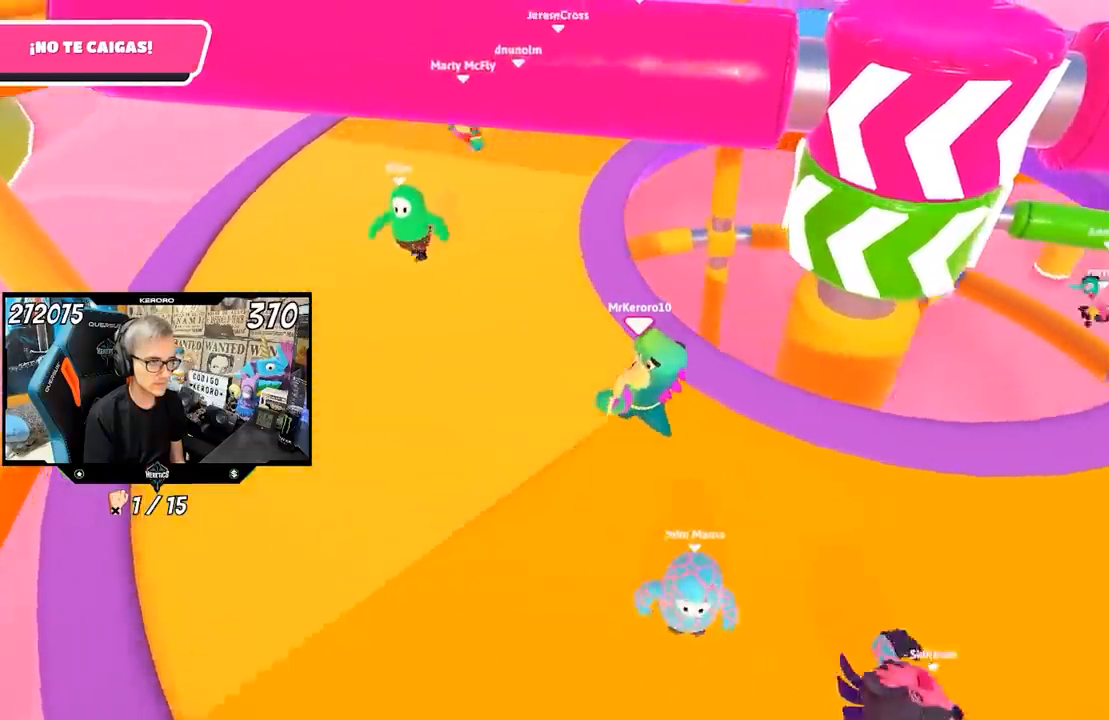
{"dt_ms": 500, "buttons": [], "left_stick": "up-left", "right_stick": "right", "events": []}
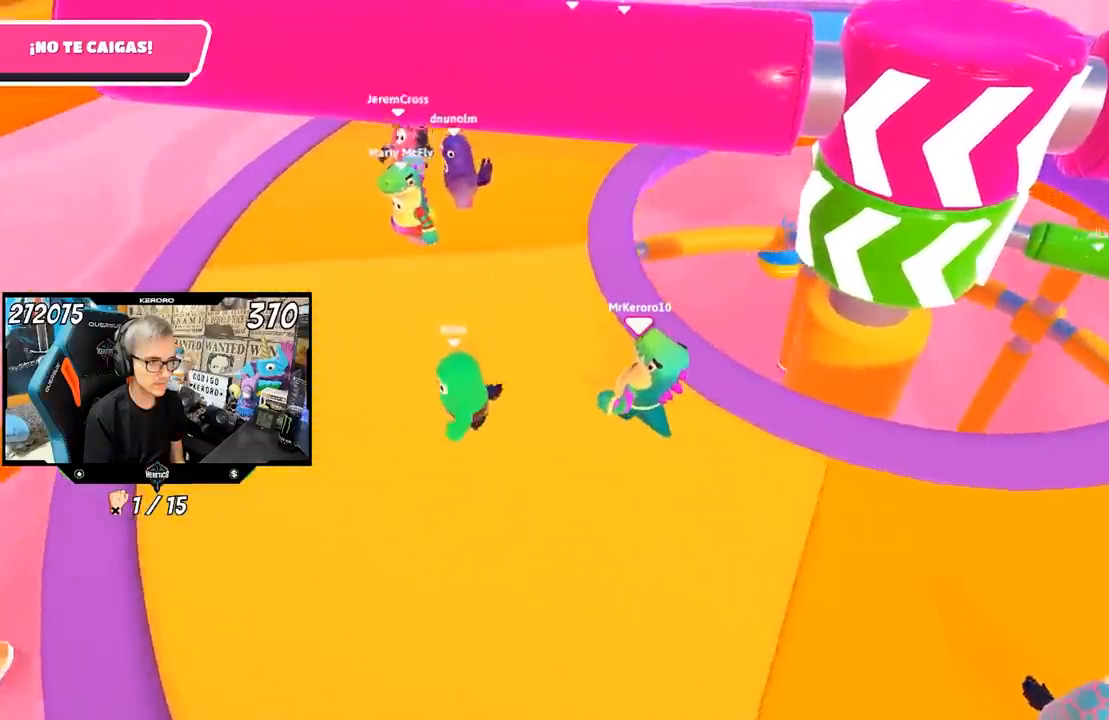
{"dt_ms": 500, "buttons": [], "left_stick": "down-right", "right_stick": "right"}
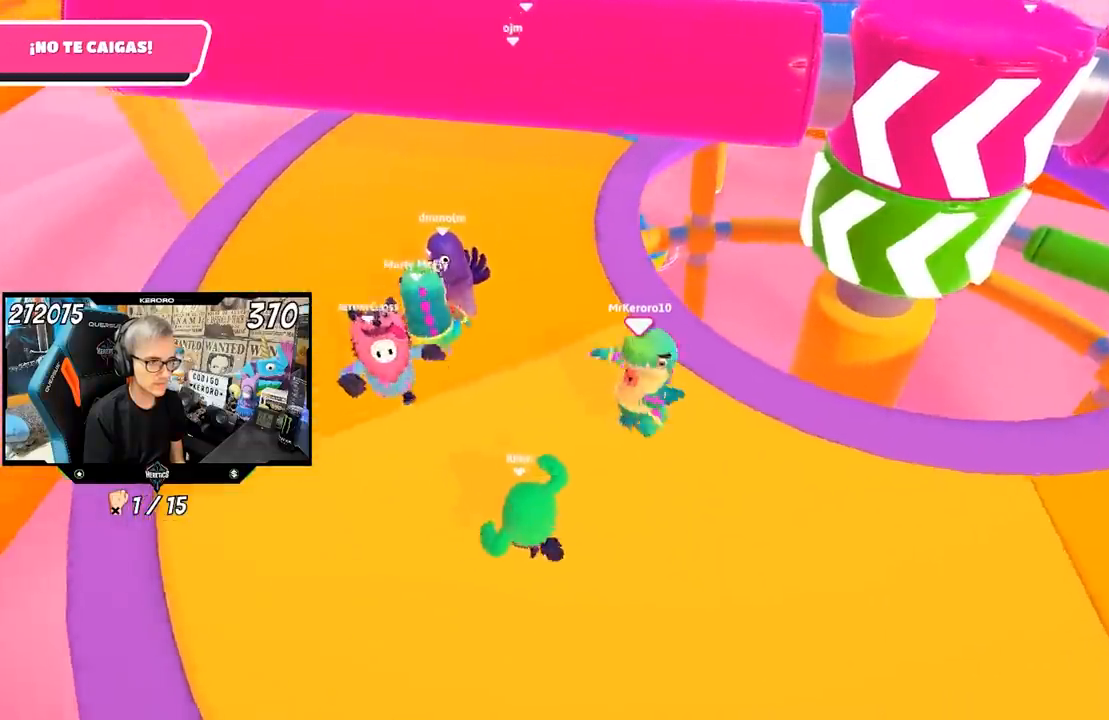
{"dt_ms": 500, "buttons": ["CROSS"], "left_stick": "right", "right_stick": "center", "events": [[17, "right_stick", "center"], [233, "left_stick", "right"], [500, "CROSS", "down"]]}
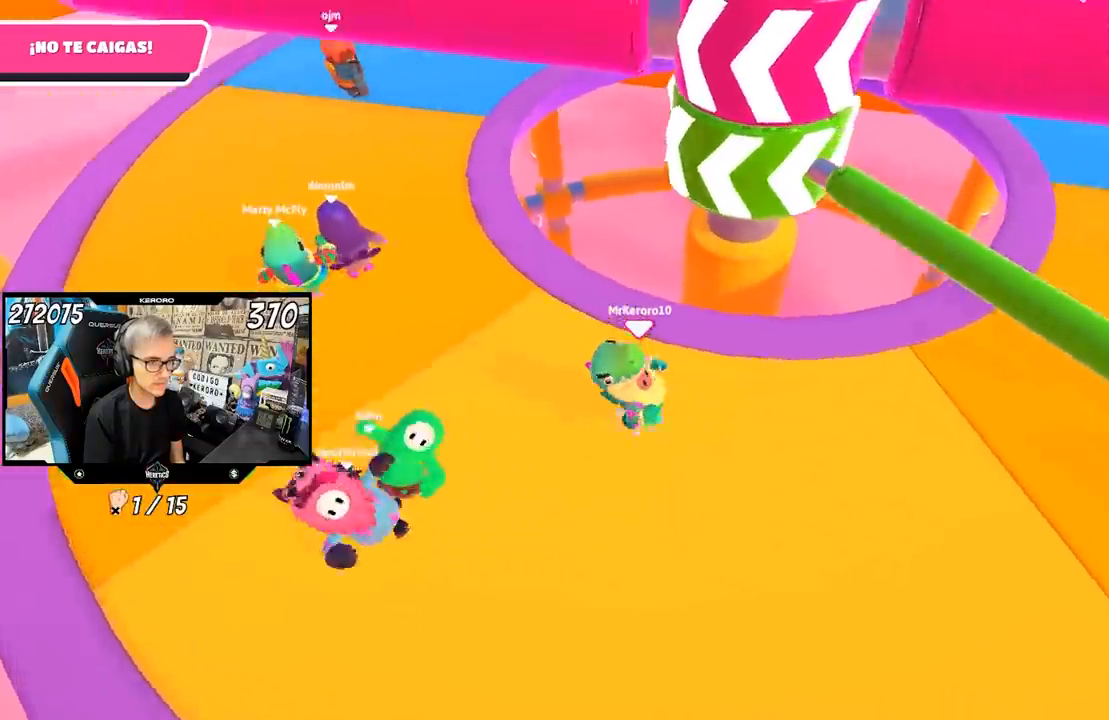
{"dt_ms": 500, "buttons": [], "left_stick": "right", "right_stick": "center", "events": [[167, "CROSS", "up"], [233, "SQUARE", "down"], [333, "SQUARE", "up"], [350, "SQUARE", "down"], [467, "SQUARE", "up"]]}
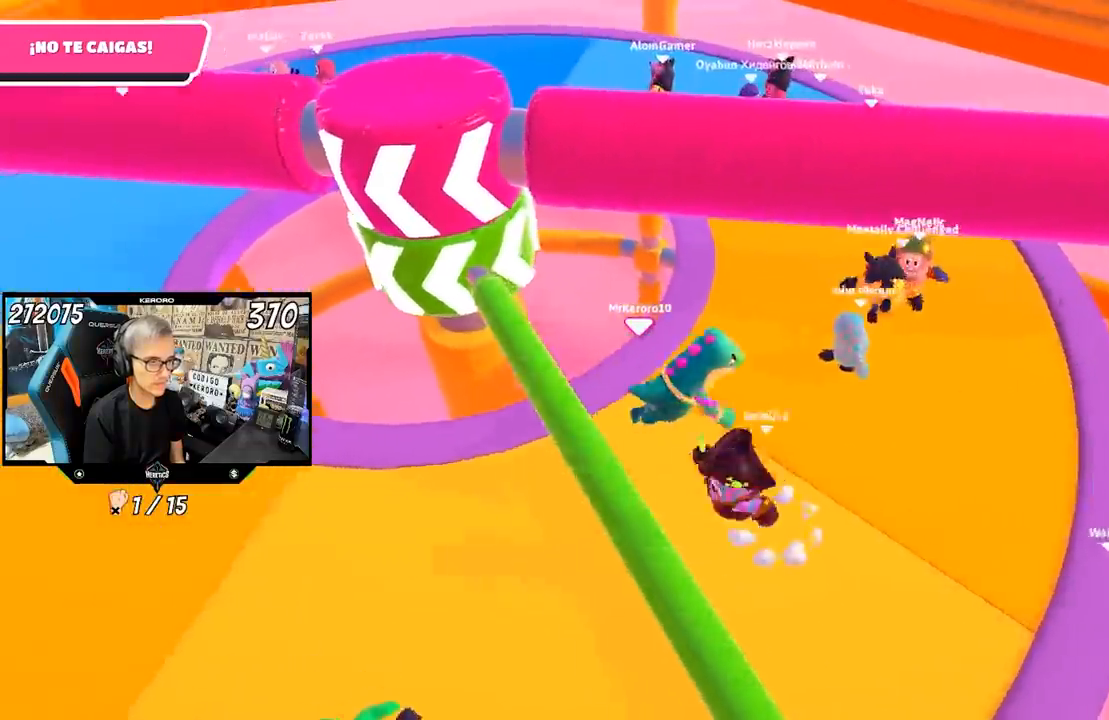
{"dt_ms": 1000, "buttons": [], "left_stick": "up-left", "right_stick": "center"}
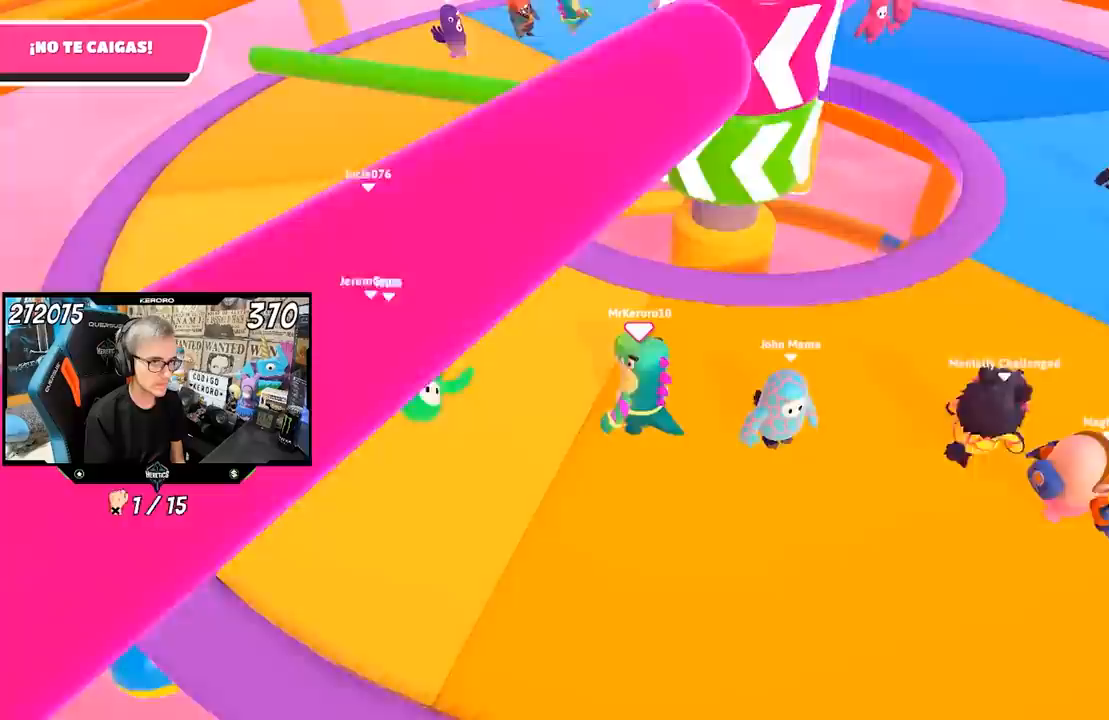
{"dt_ms": 500, "buttons": [], "left_stick": "up-left", "right_stick": "center", "events": []}